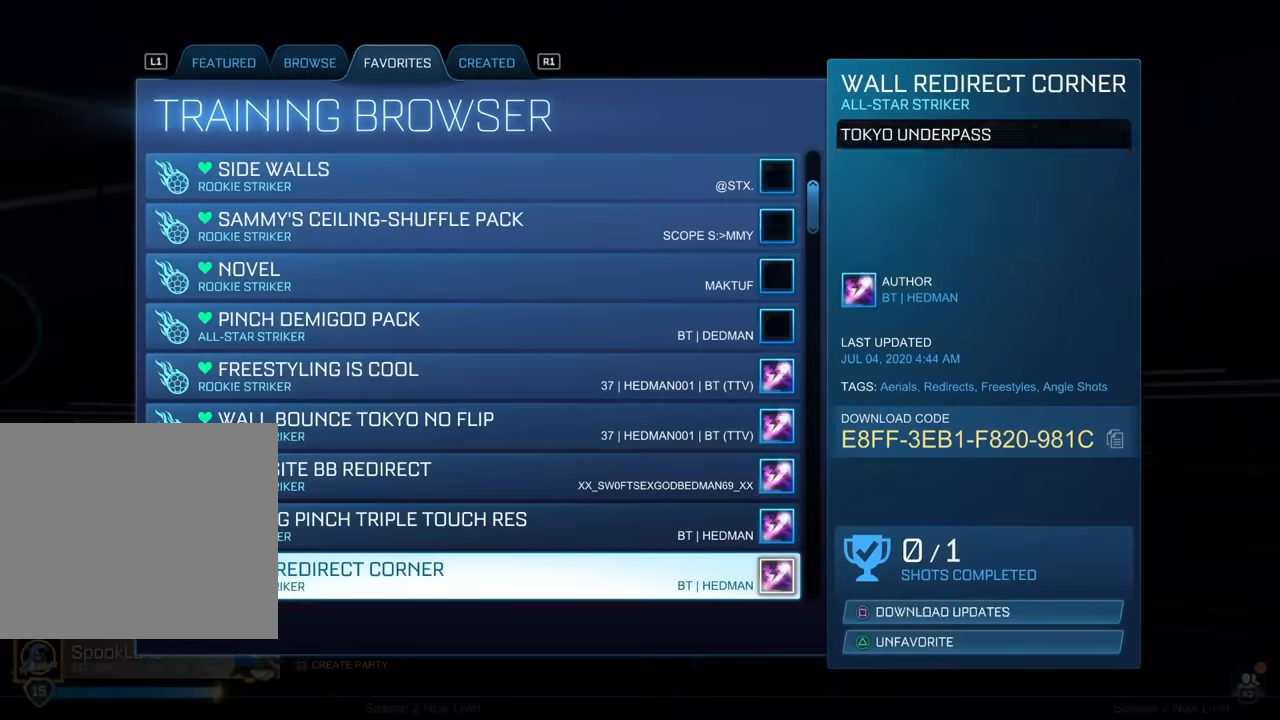
Gameplay with a controller (PlayStation layout); each line is a JSON object with the inputs held at the frame after it. "events" lists button and stick changes between this image and that frame as [ms after this image, input, new state], when the widget could be followed in between. Not read: right_stick.
{"buttons": [], "left_stick": "down", "events": []}
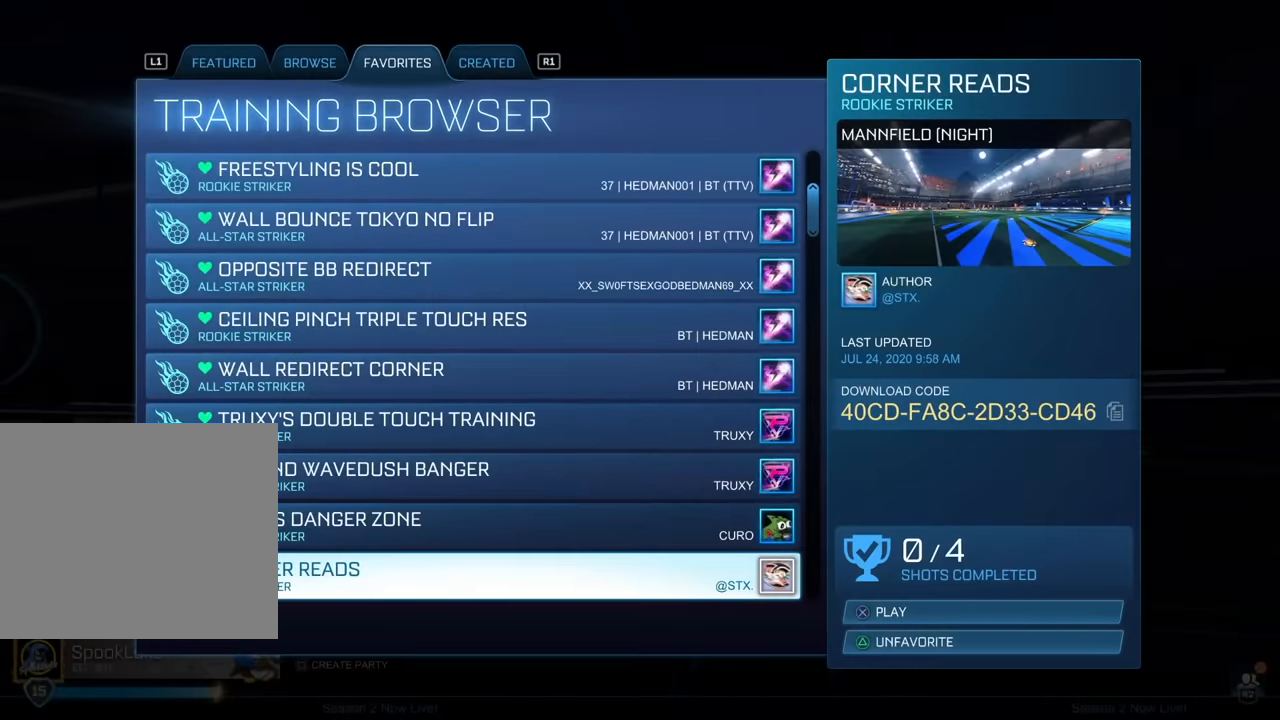
{"buttons": [], "left_stick": "down", "events": []}
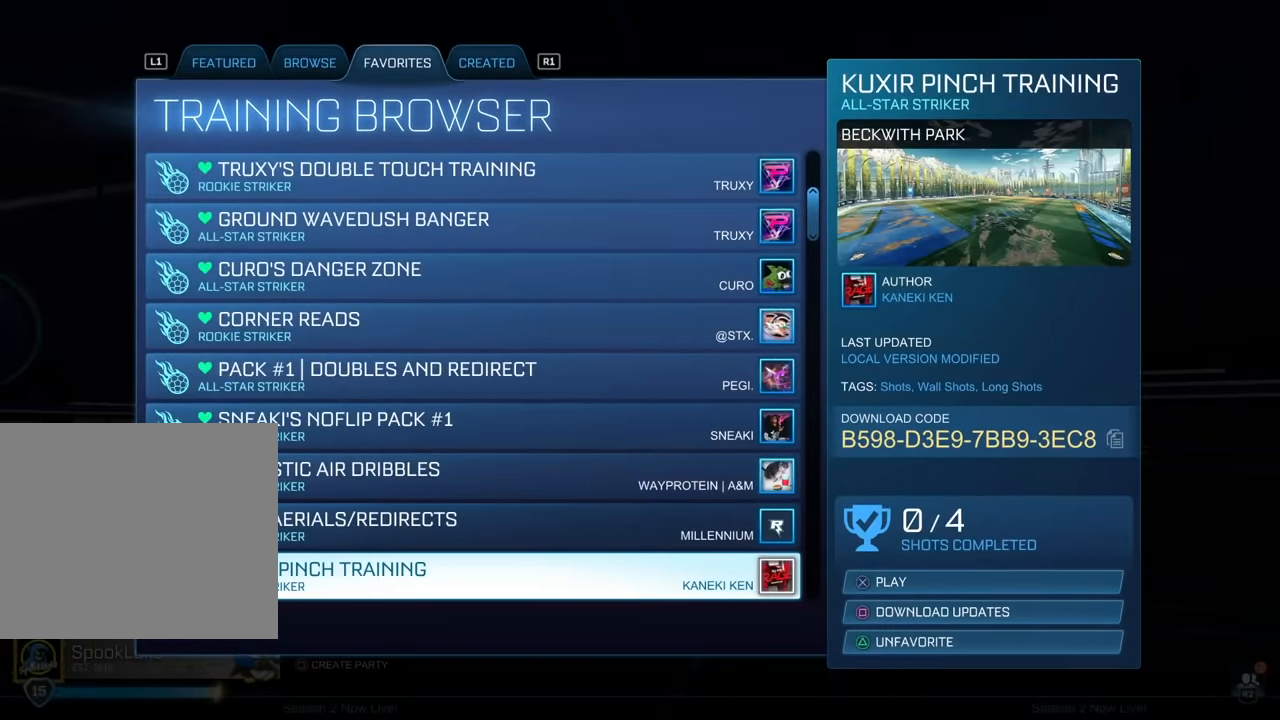
{"buttons": [], "left_stick": "down", "events": []}
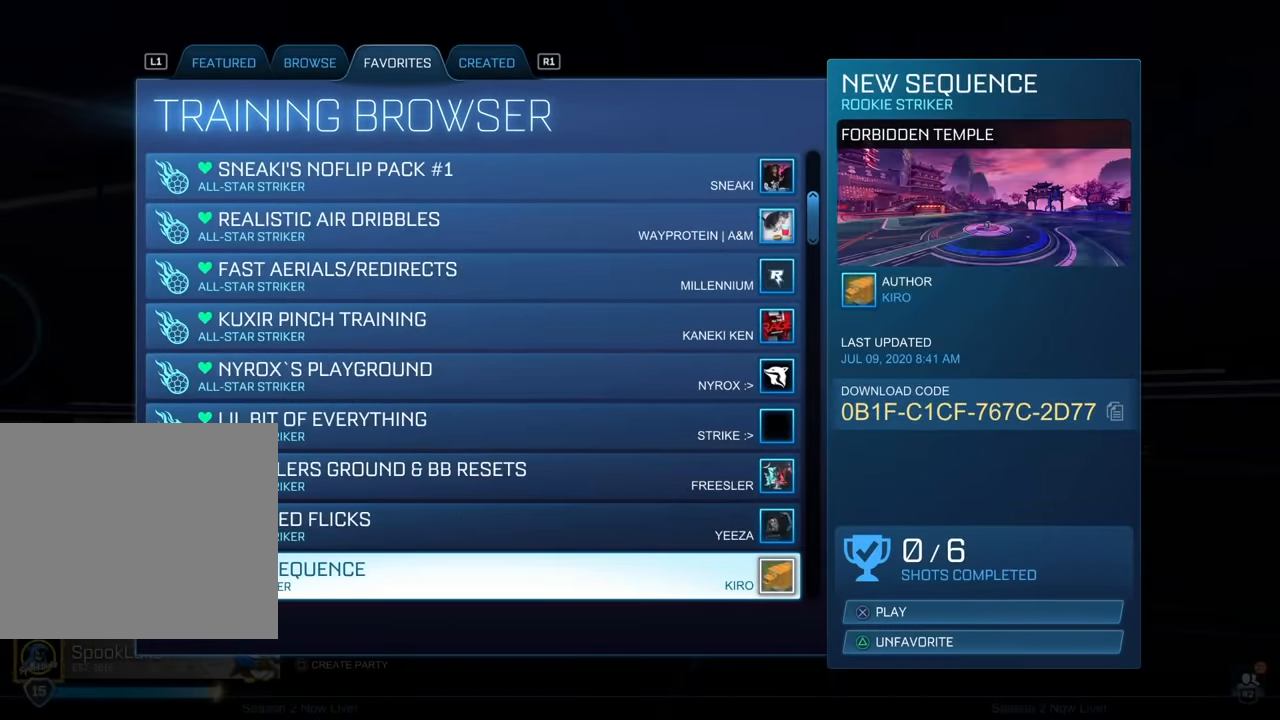
{"buttons": [], "left_stick": "down", "events": []}
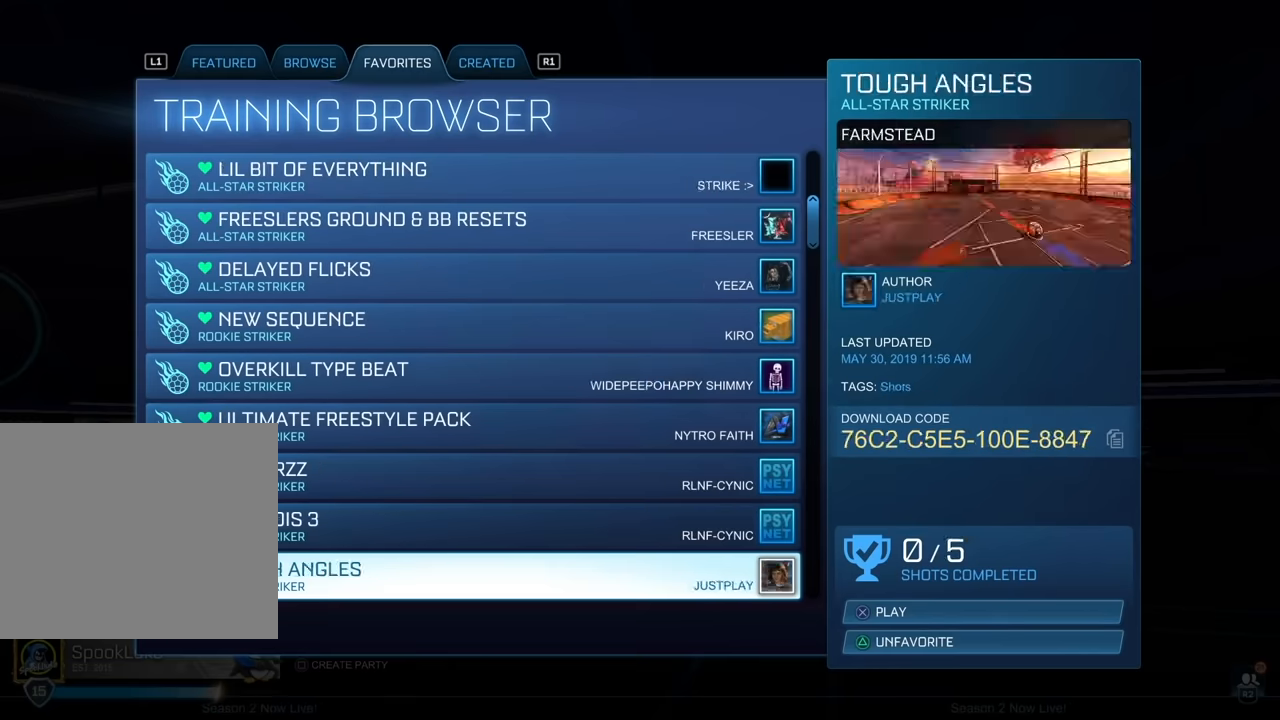
{"buttons": [], "left_stick": "down", "events": []}
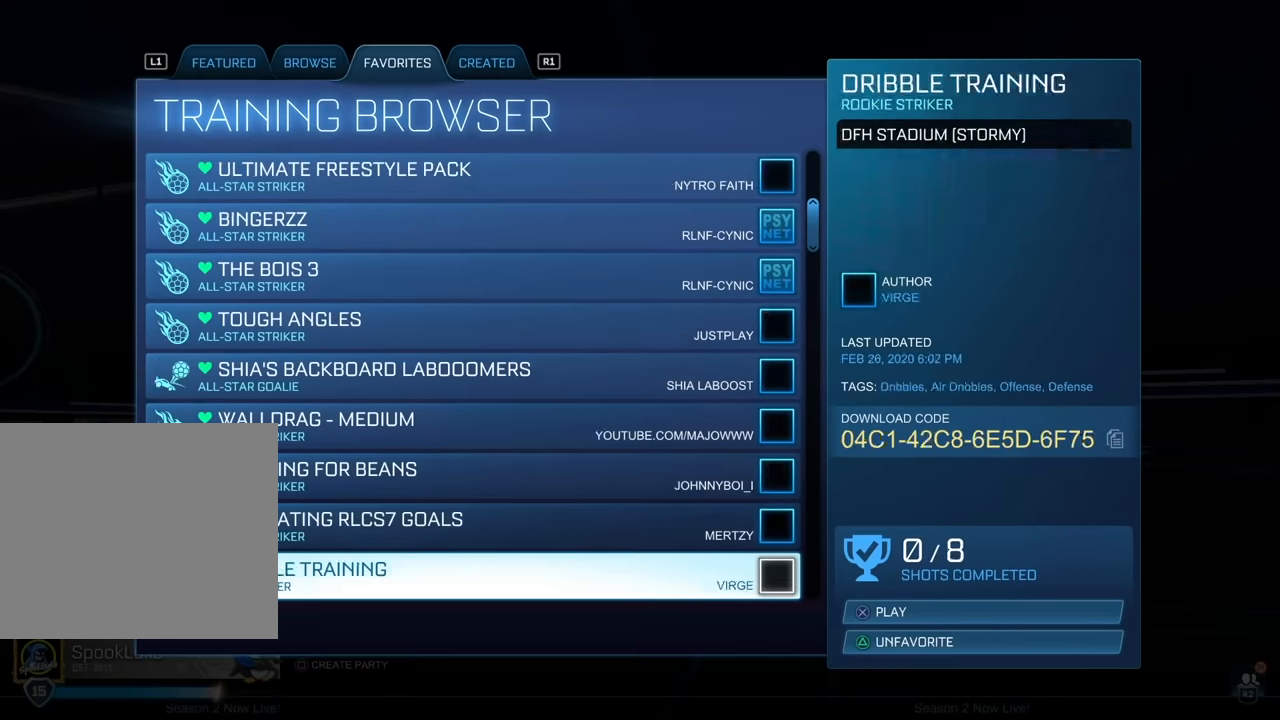
{"buttons": [], "left_stick": "down", "events": []}
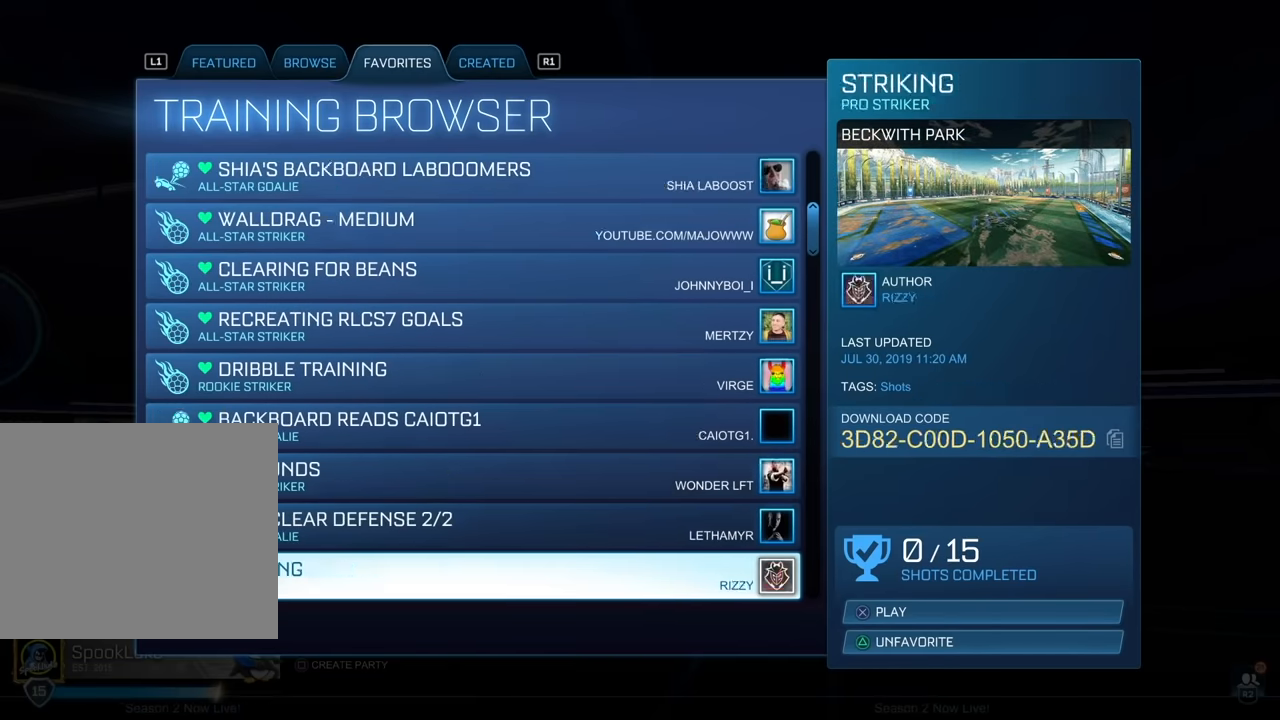
{"buttons": [], "left_stick": "down", "events": []}
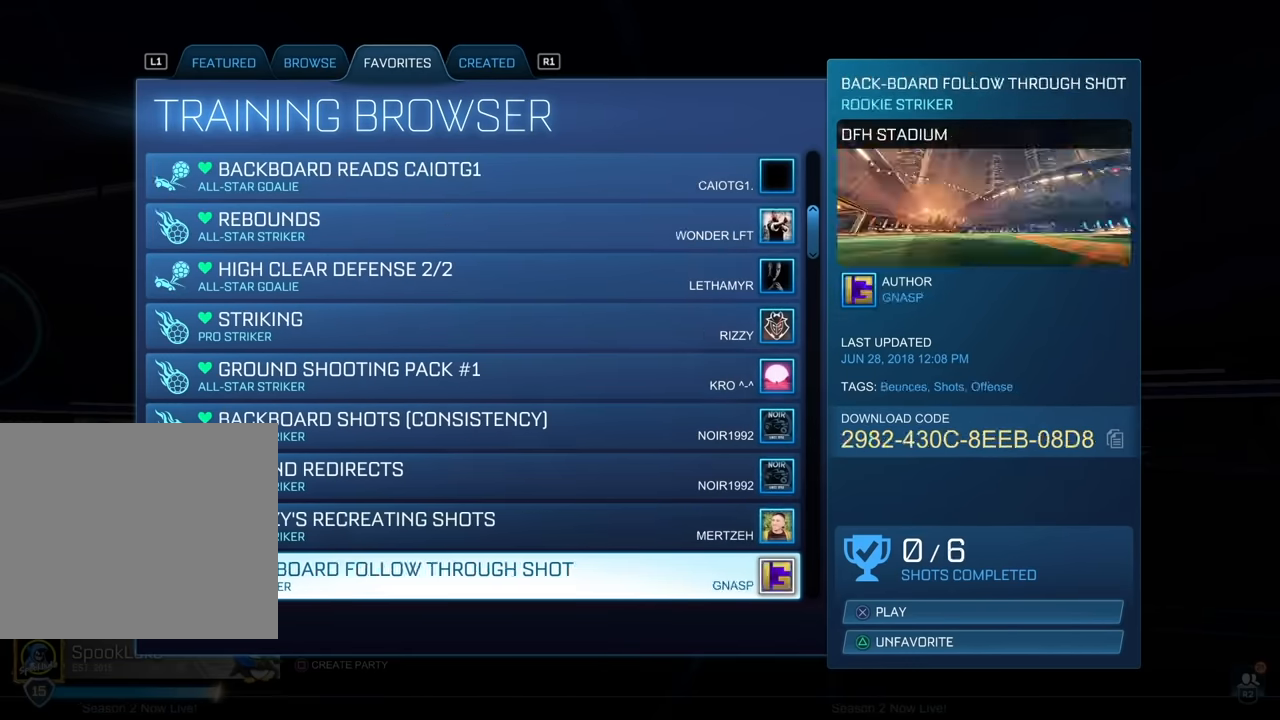
{"buttons": [], "left_stick": "down", "events": []}
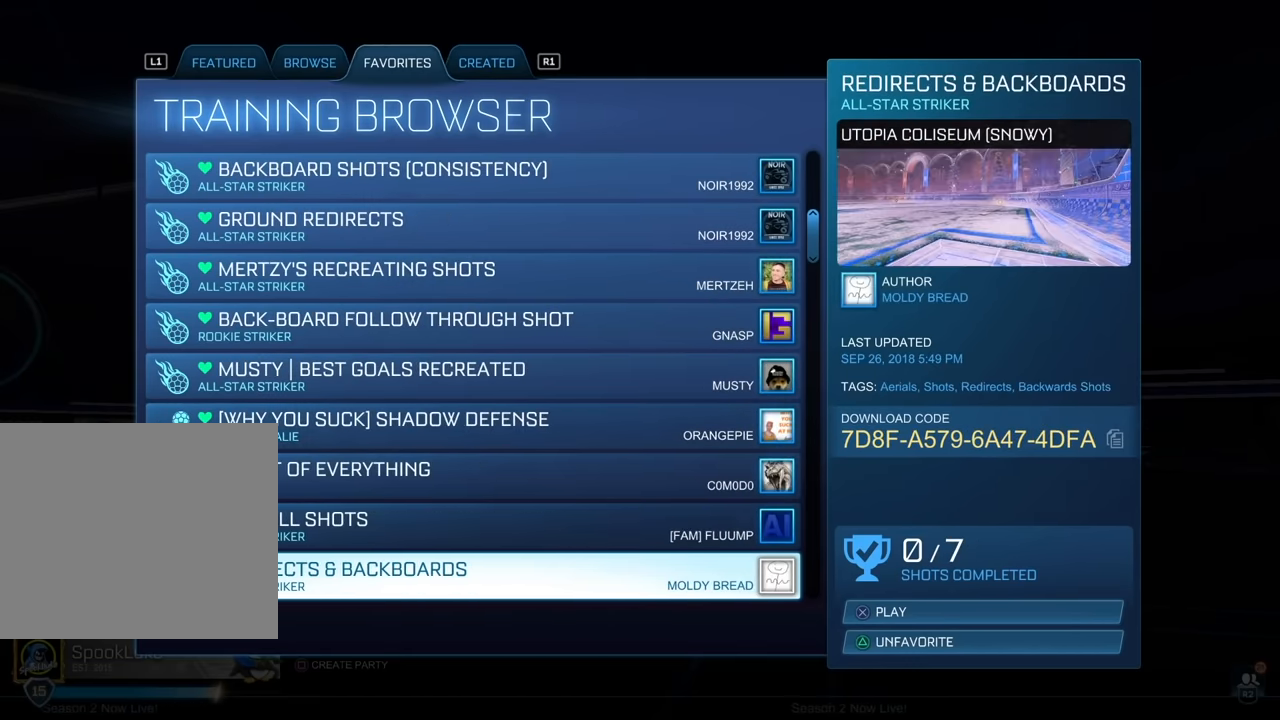
{"buttons": [], "left_stick": "down", "events": []}
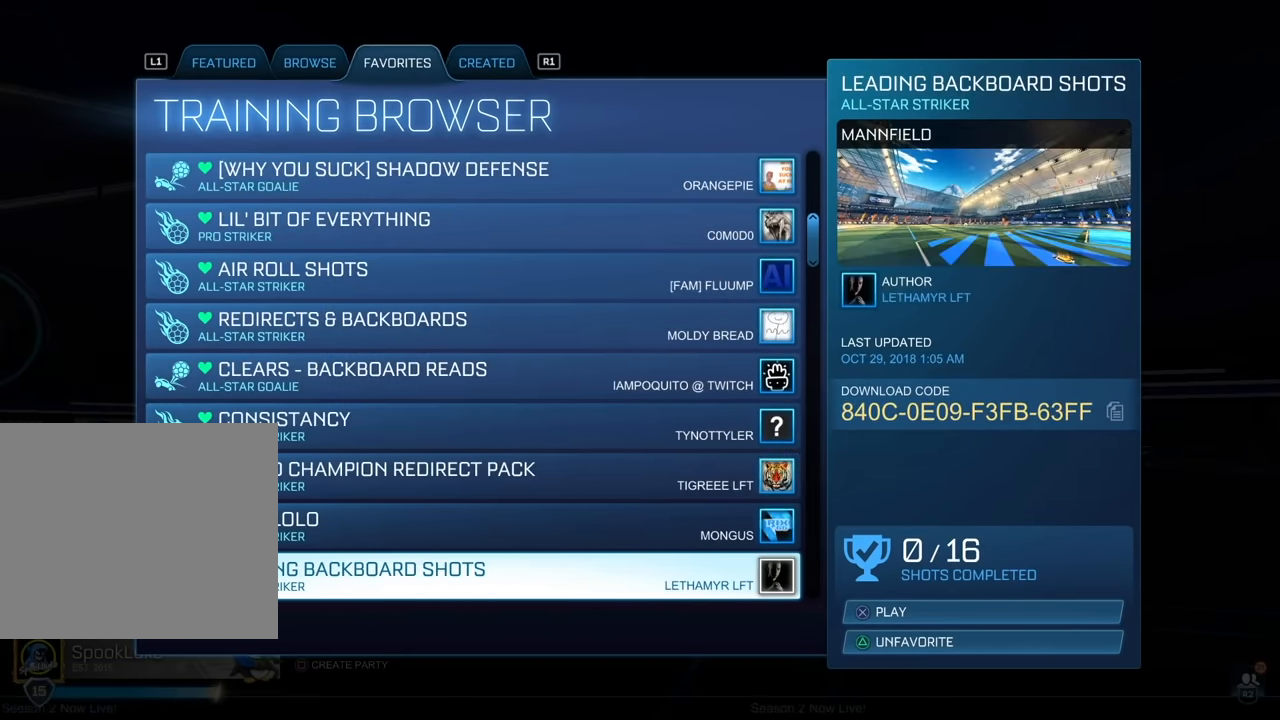
{"buttons": [], "left_stick": "down", "events": []}